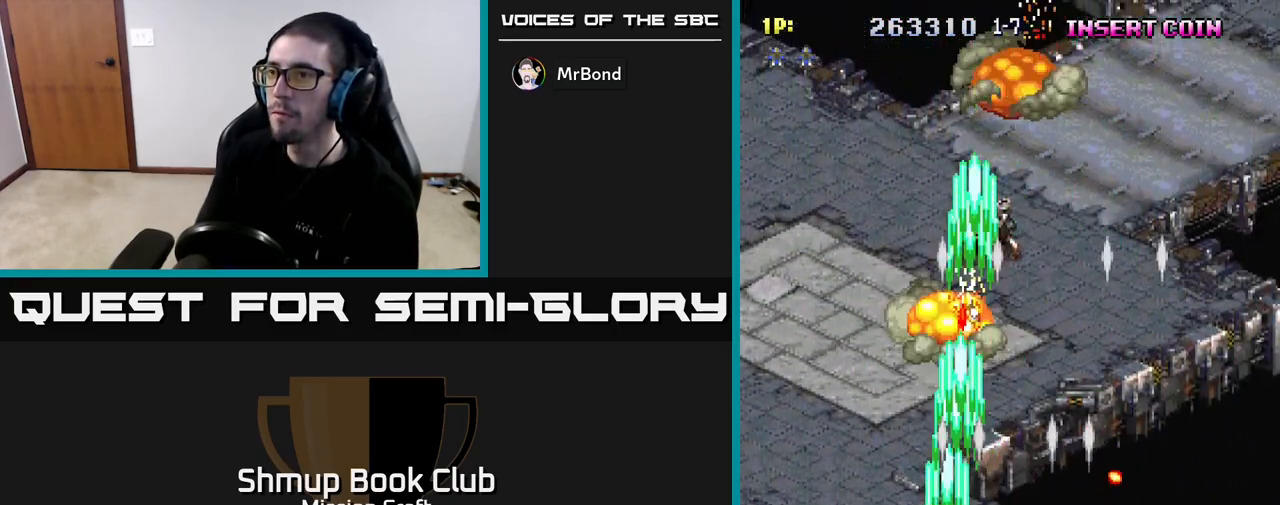
Gameplay with a controller (Xbox layout); each line is a JSON object with the inputs held at the frame after it. "events" lists button and stick changes between this image and that frame as [ms after this image, input, new state], when the widget could be followed in between.
{"buttons": ["R2", "DPAD_RIGHT"], "left_stick": "center", "right_stick": "center", "events": [[33, "DPAD_LEFT", "up"], [50, "DPAD_DOWN", "down"], [67, "DPAD_RIGHT", "down"], [83, "DPAD_DOWN", "up"]]}
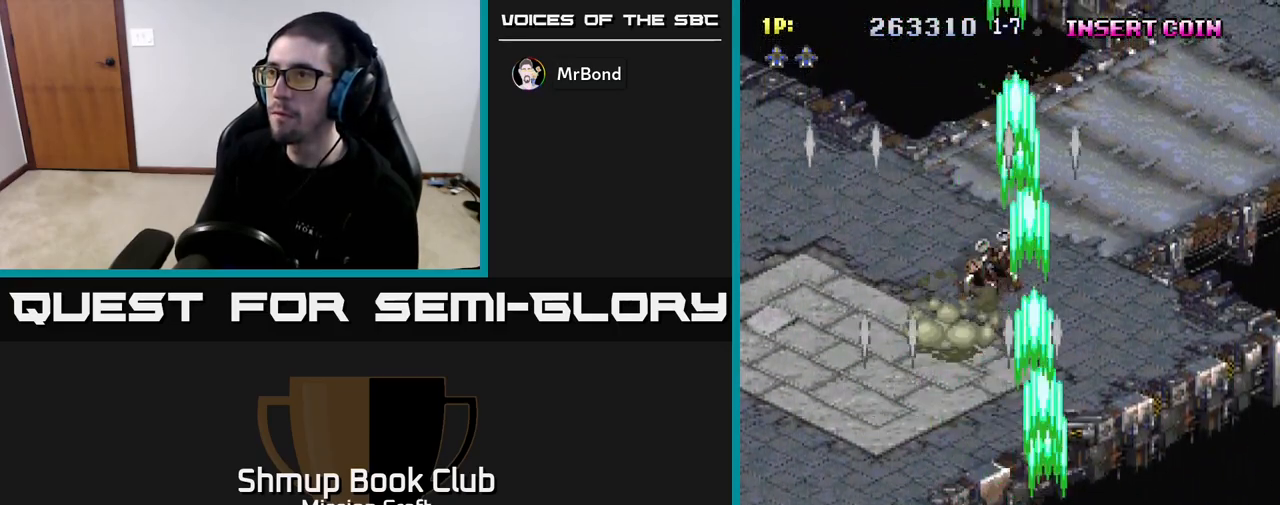
{"buttons": ["R2", "DPAD_RIGHT"], "left_stick": "center", "right_stick": "center", "events": []}
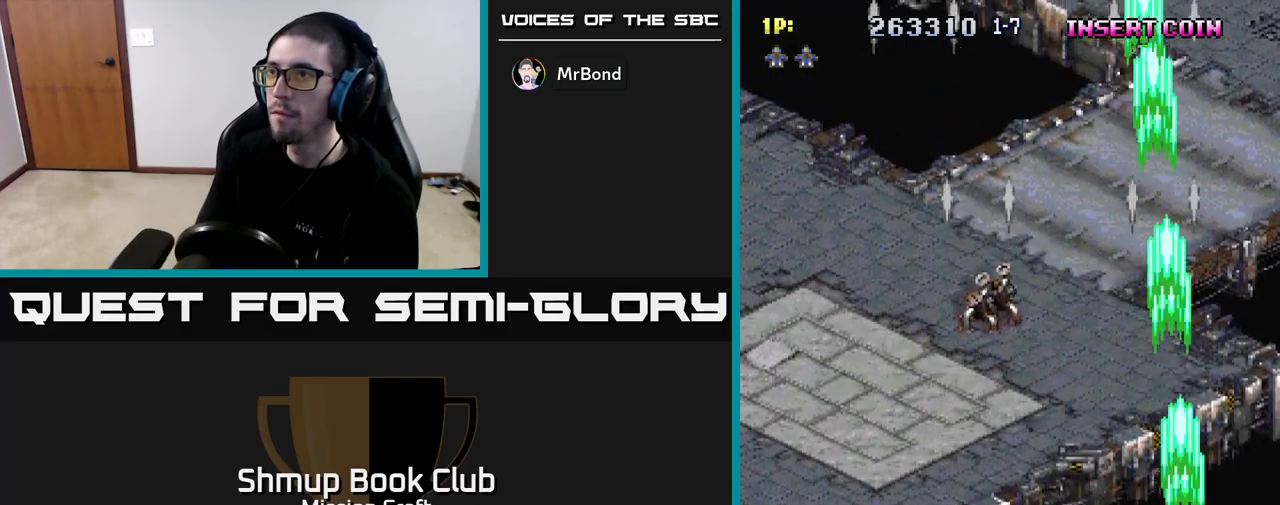
{"buttons": ["R2", "DPAD_LEFT"], "left_stick": "center", "right_stick": "center", "events": [[133, "DPAD_RIGHT", "up"], [183, "DPAD_LEFT", "down"]]}
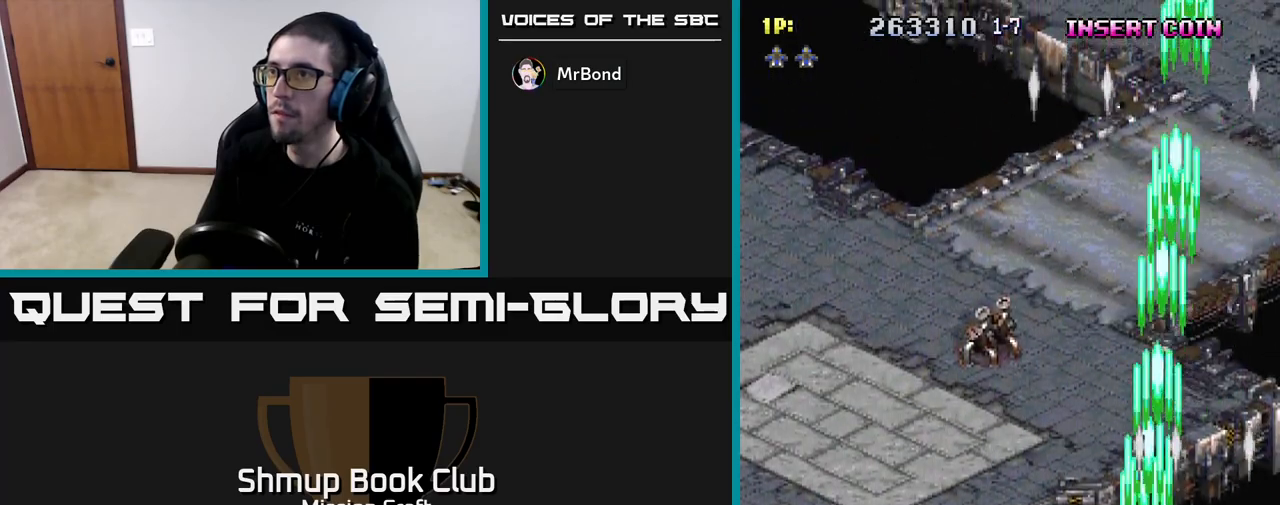
{"buttons": ["R2", "DPAD_LEFT"], "left_stick": "center", "right_stick": "center", "events": []}
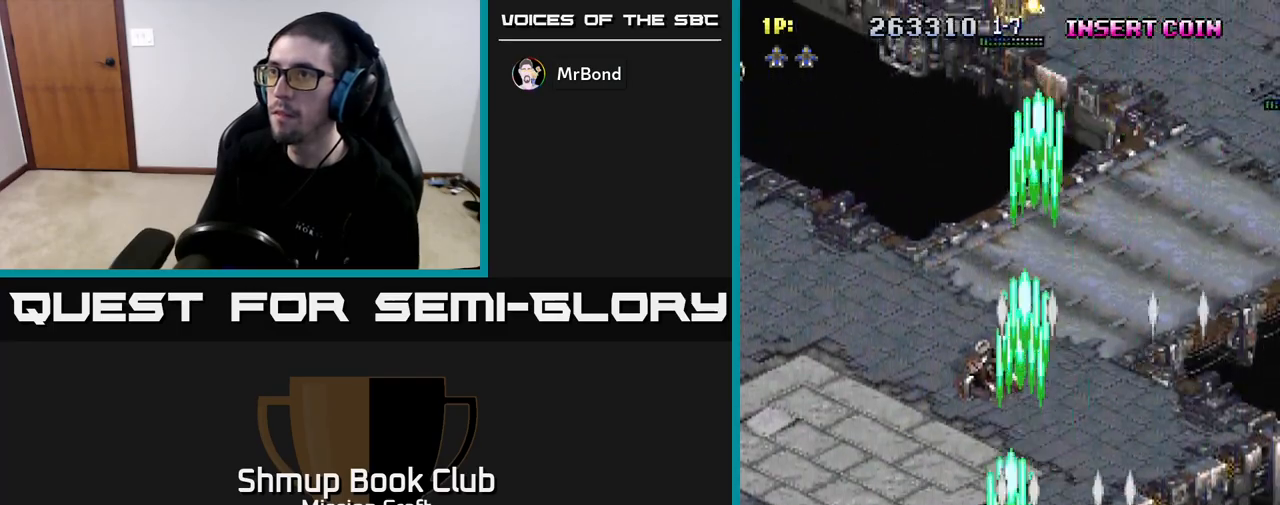
{"buttons": ["R2", "DPAD_RIGHT"], "left_stick": "center", "right_stick": "center", "events": [[383, "DPAD_LEFT", "up"], [417, "DPAD_RIGHT", "down"]]}
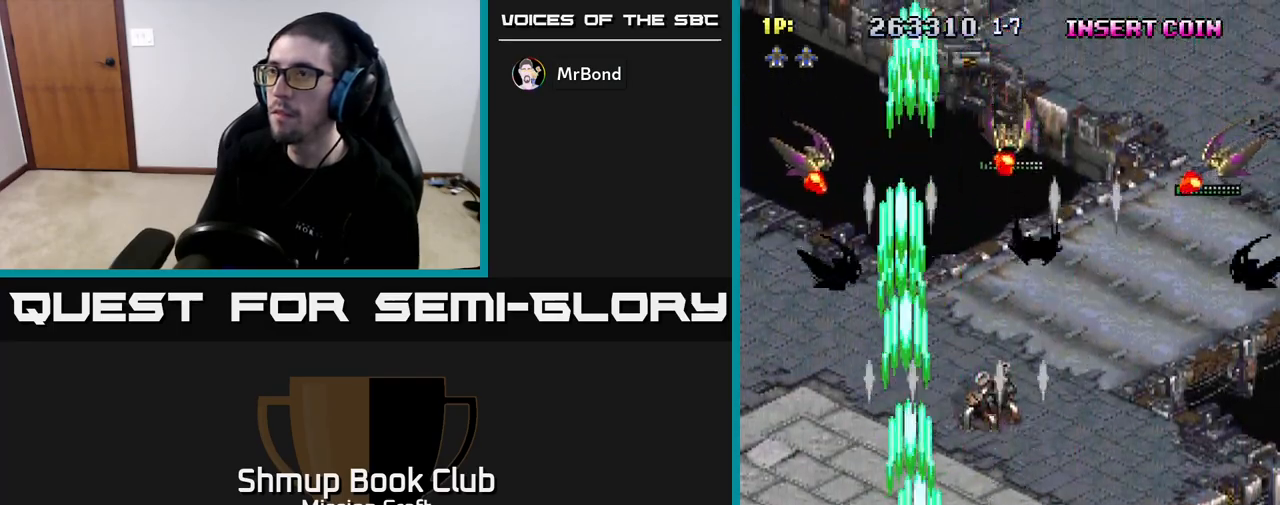
{"buttons": ["R2", "DPAD_DOWN", "DPAD_RIGHT"], "left_stick": "center", "right_stick": "center", "events": [[17, "DPAD_UP", "down"], [150, "DPAD_RIGHT", "up"], [167, "DPAD_UP", "up"], [233, "DPAD_DOWN", "down"], [250, "DPAD_RIGHT", "down"]]}
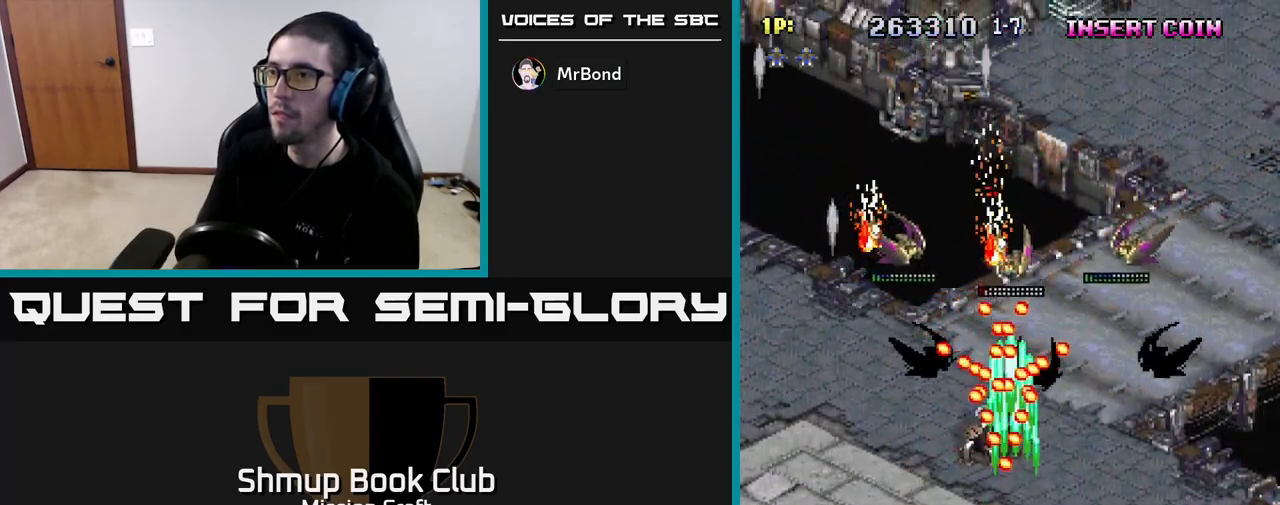
{"buttons": ["R2", "DPAD_LEFT"], "left_stick": "center", "right_stick": "center", "events": [[83, "DPAD_DOWN", "up"], [350, "DPAD_DOWN", "down"], [367, "DPAD_RIGHT", "up"], [417, "DPAD_DOWN", "up"], [417, "DPAD_LEFT", "down"]]}
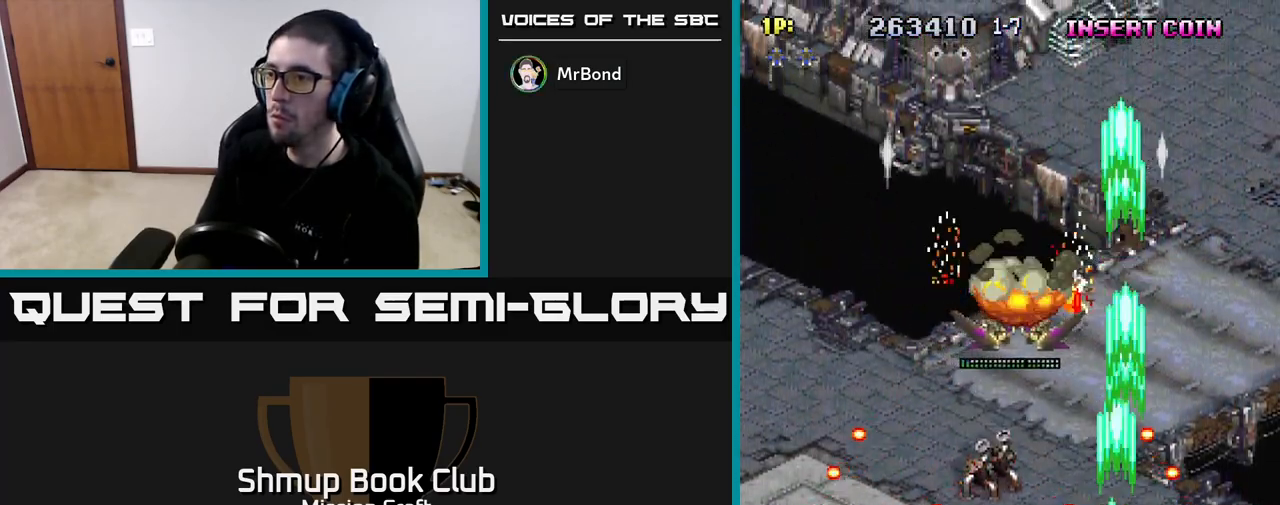
{"buttons": ["R2", "DPAD_LEFT"], "left_stick": "center", "right_stick": "center", "events": [[17, "DPAD_LEFT", "up"], [50, "DPAD_RIGHT", "down"], [167, "DPAD_RIGHT", "up"], [233, "DPAD_LEFT", "down"]]}
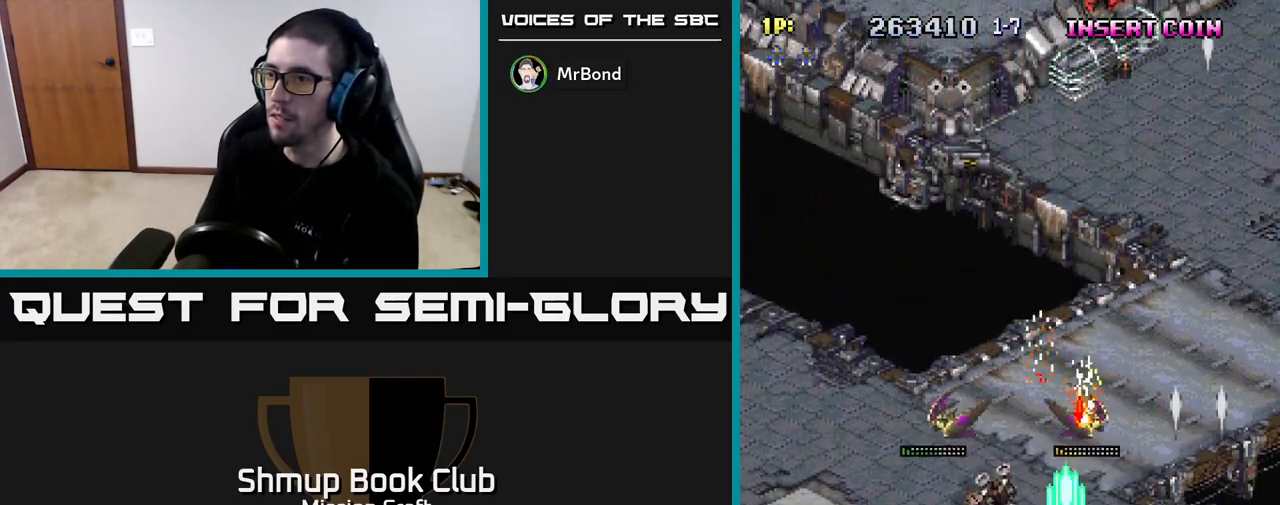
{"buttons": ["R2", "DPAD_LEFT"], "left_stick": "center", "right_stick": "center", "events": []}
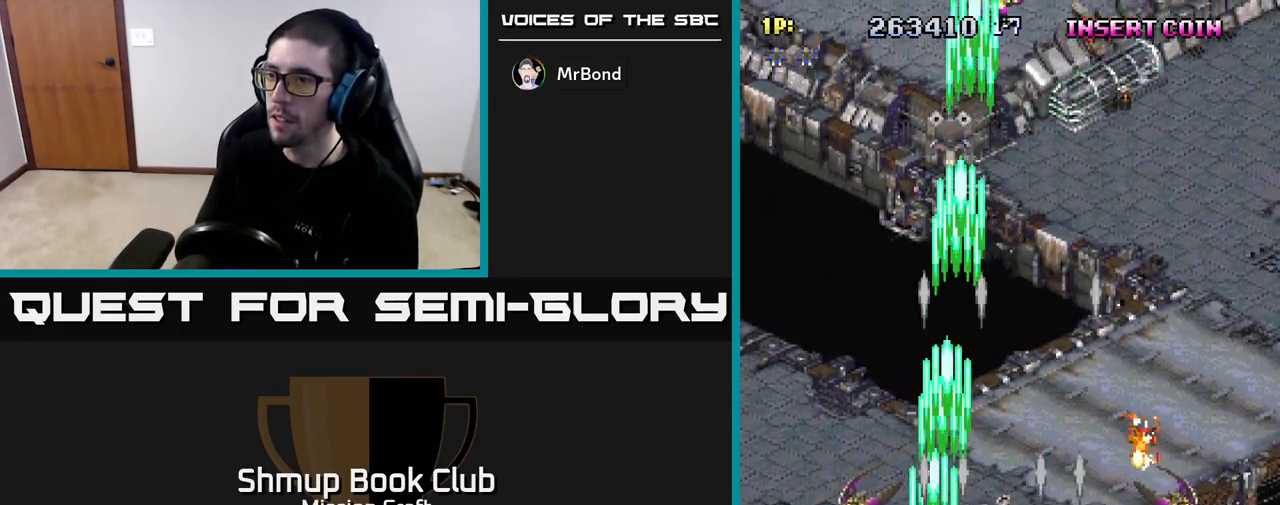
{"buttons": ["R2", "DPAD_DOWN", "DPAD_RIGHT"], "left_stick": "center", "right_stick": "center", "events": [[433, "DPAD_DOWN", "down"], [433, "DPAD_LEFT", "up"], [467, "DPAD_RIGHT", "down"]]}
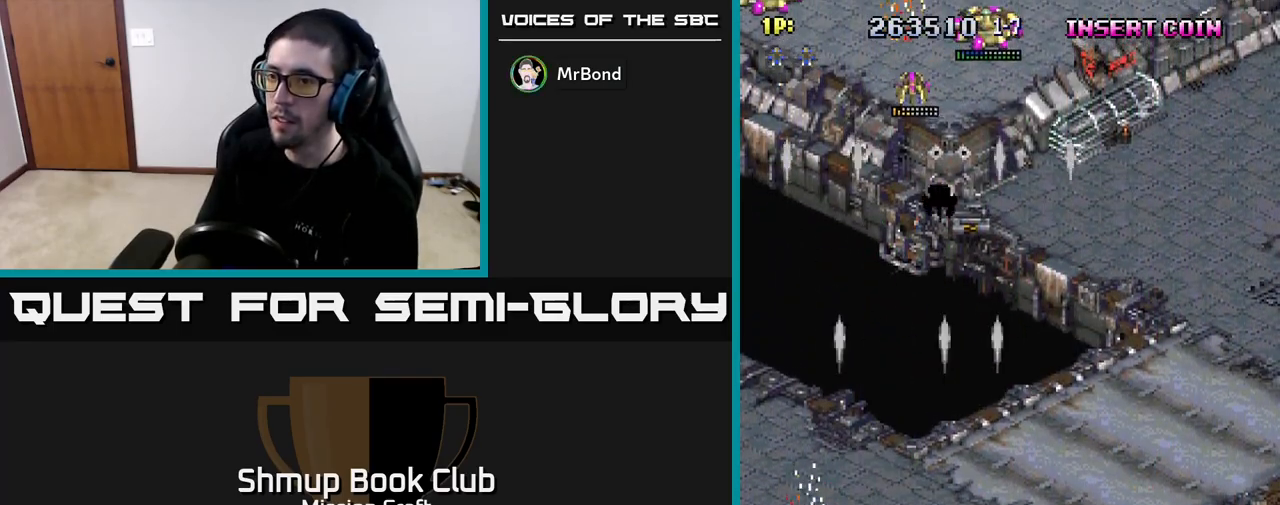
{"buttons": ["R2", "DPAD_RIGHT"], "left_stick": "center", "right_stick": "center", "events": [[33, "DPAD_DOWN", "up"], [50, "DPAD_RIGHT", "up"], [83, "DPAD_LEFT", "down"], [183, "DPAD_LEFT", "up"], [200, "DPAD_DOWN", "down"], [200, "DPAD_RIGHT", "down"], [217, "DPAD_DOWN", "up"]]}
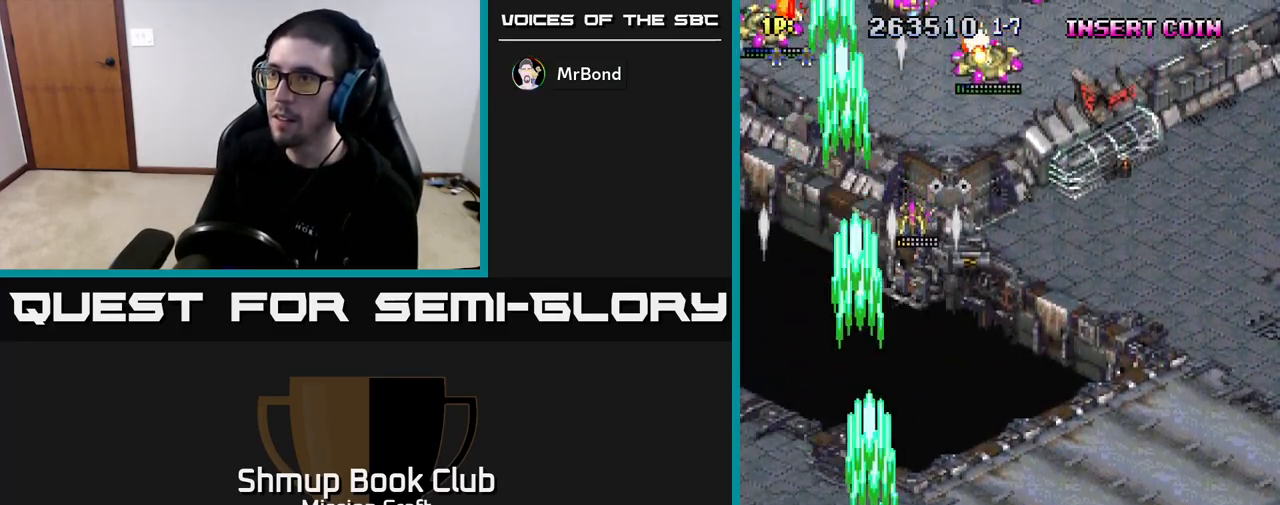
{"buttons": ["R2", "DPAD_UP", "DPAD_RIGHT"], "left_stick": "center", "right_stick": "center", "events": [[183, "DPAD_UP", "down"], [200, "DPAD_RIGHT", "up"], [317, "DPAD_RIGHT", "down"], [333, "DPAD_UP", "up"], [383, "DPAD_UP", "down"]]}
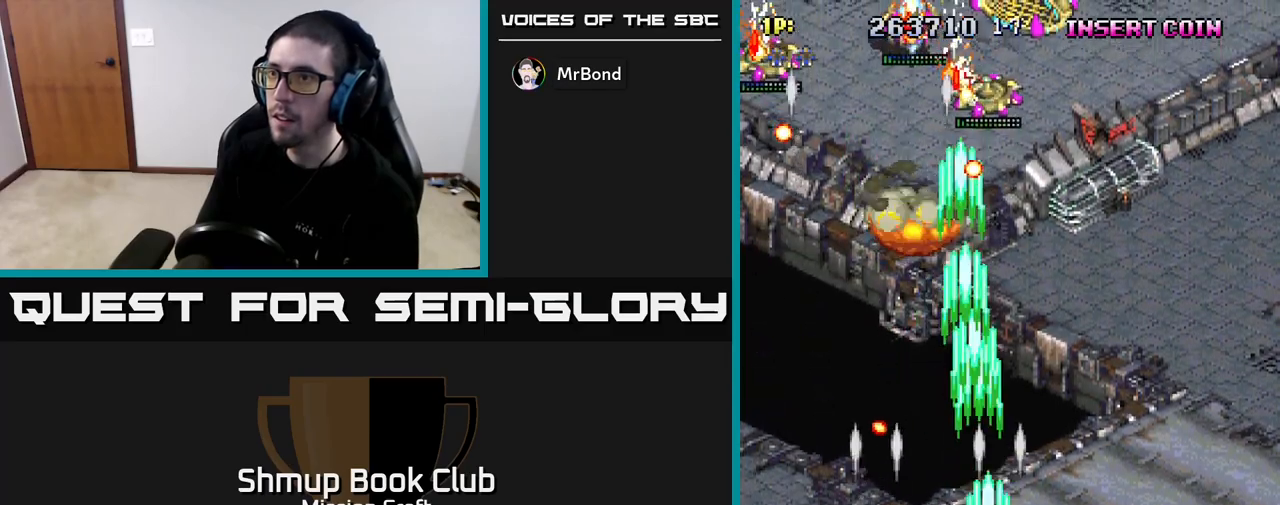
{"buttons": ["R2", "DPAD_RIGHT"], "left_stick": "center", "right_stick": "center", "events": [[200, "DPAD_RIGHT", "up"], [283, "DPAD_LEFT", "down"], [300, "DPAD_UP", "up"], [383, "DPAD_DOWN", "down"], [417, "DPAD_LEFT", "up"], [467, "DPAD_RIGHT", "down"], [483, "DPAD_DOWN", "up"]]}
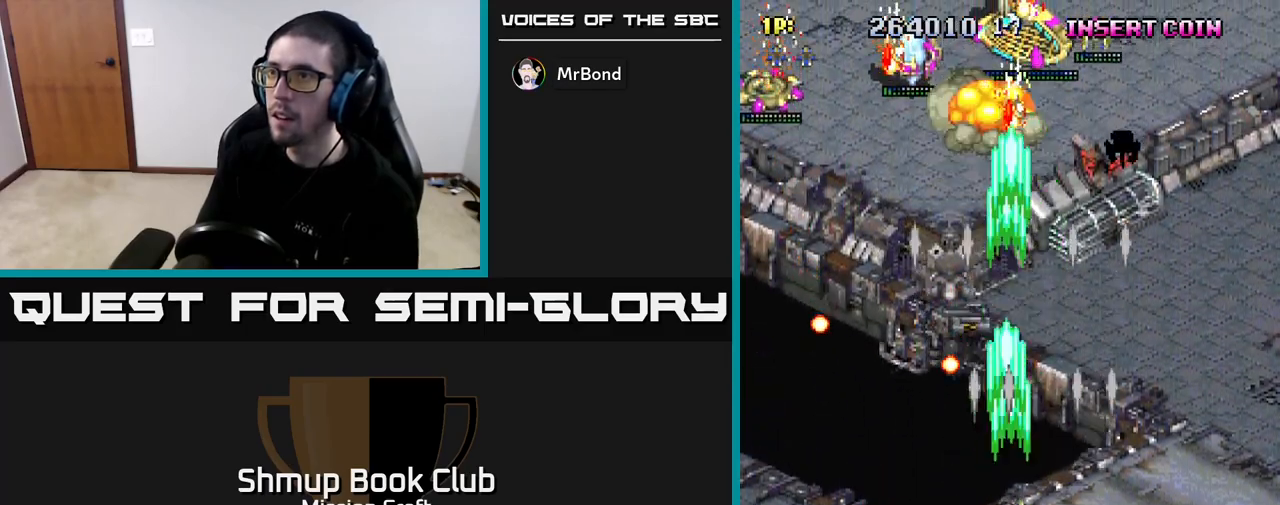
{"buttons": ["R2", "DPAD_DOWN"], "left_stick": "center", "right_stick": "center", "events": [[17, "DPAD_UP", "down"], [67, "DPAD_RIGHT", "up"], [117, "DPAD_RIGHT", "down"], [400, "DPAD_UP", "up"], [433, "DPAD_DOWN", "down"], [433, "DPAD_RIGHT", "up"]]}
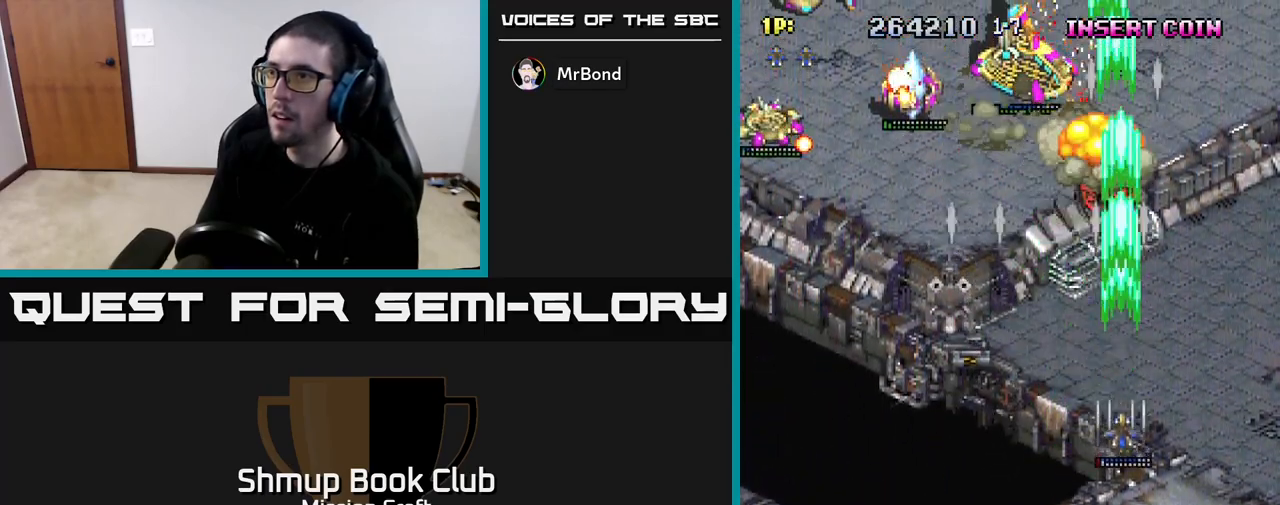
{"buttons": ["R2", "DPAD_LEFT"], "left_stick": "center", "right_stick": "center", "events": [[33, "DPAD_LEFT", "down"], [117, "DPAD_DOWN", "up"]]}
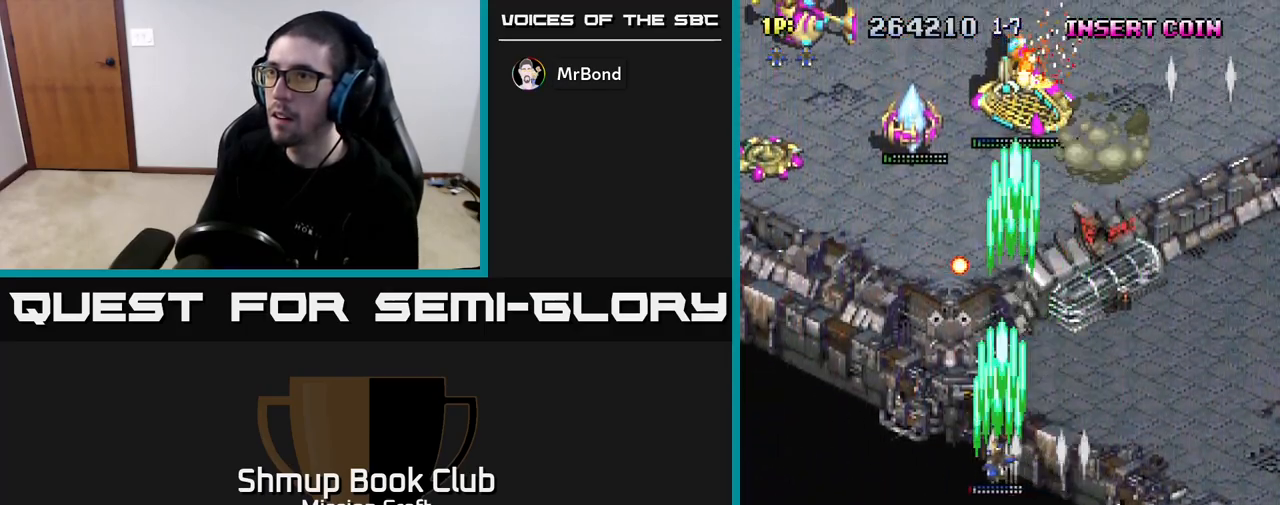
{"buttons": ["R2", "DPAD_RIGHT"], "left_stick": "center", "right_stick": "center", "events": [[167, "DPAD_UP", "down"], [367, "DPAD_LEFT", "up"], [450, "DPAD_UP", "up"], [483, "DPAD_RIGHT", "down"]]}
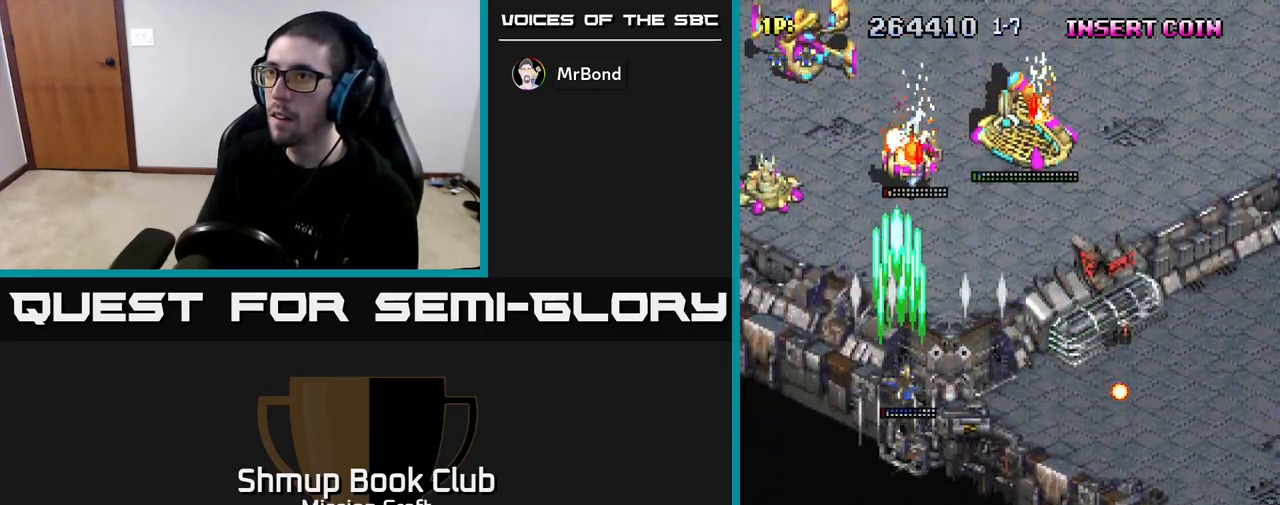
{"buttons": ["R2", "DPAD_DOWN"], "left_stick": "center", "right_stick": "center", "events": [[17, "DPAD_DOWN", "down"], [150, "DPAD_DOWN", "up"], [267, "DPAD_DOWN", "down"], [300, "DPAD_RIGHT", "up"]]}
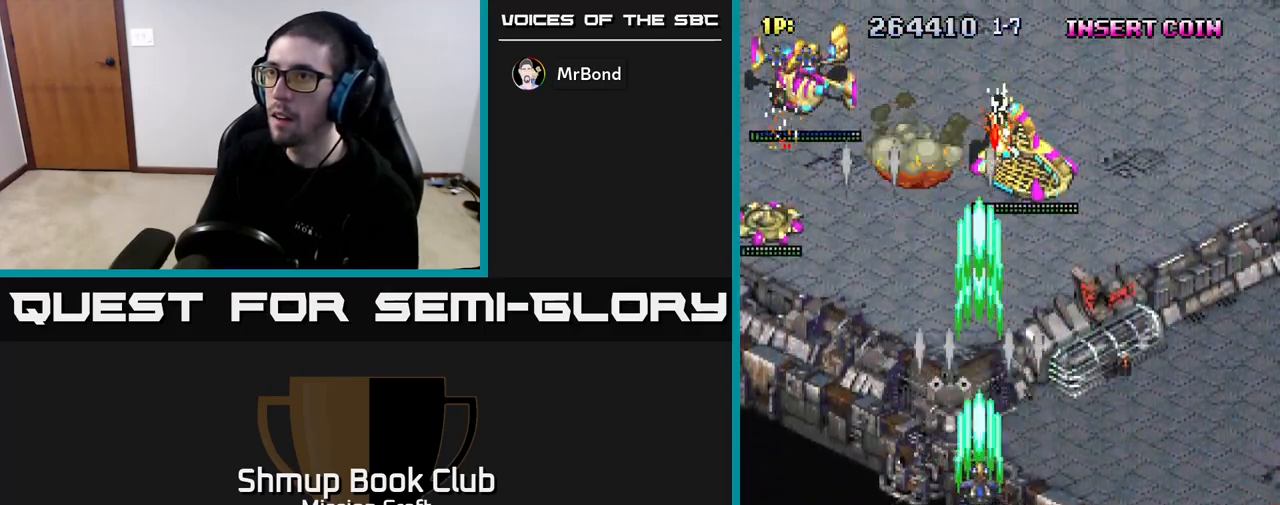
{"buttons": ["R2", "DPAD_LEFT"], "left_stick": "center", "right_stick": "center", "events": [[83, "DPAD_LEFT", "down"], [133, "DPAD_DOWN", "up"], [233, "DPAD_UP", "down"], [267, "DPAD_LEFT", "up"], [433, "DPAD_LEFT", "down"], [500, "DPAD_UP", "up"]]}
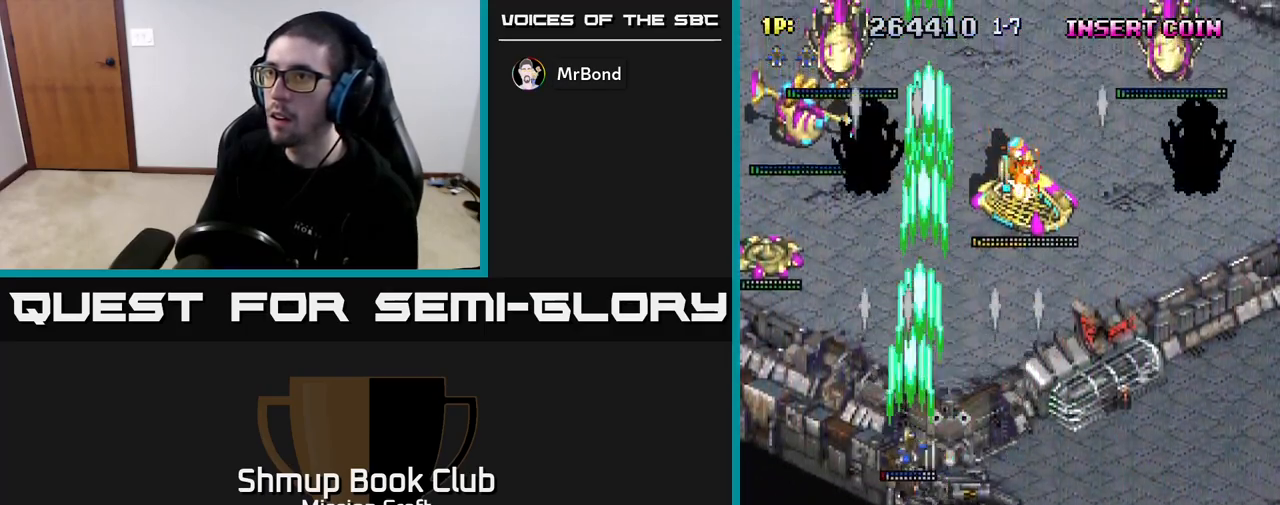
{"buttons": ["R2", "DPAD_DOWN", "DPAD_LEFT"], "left_stick": "center", "right_stick": "center", "events": [[300, "DPAD_UP", "down"], [400, "DPAD_UP", "up"], [467, "DPAD_DOWN", "down"]]}
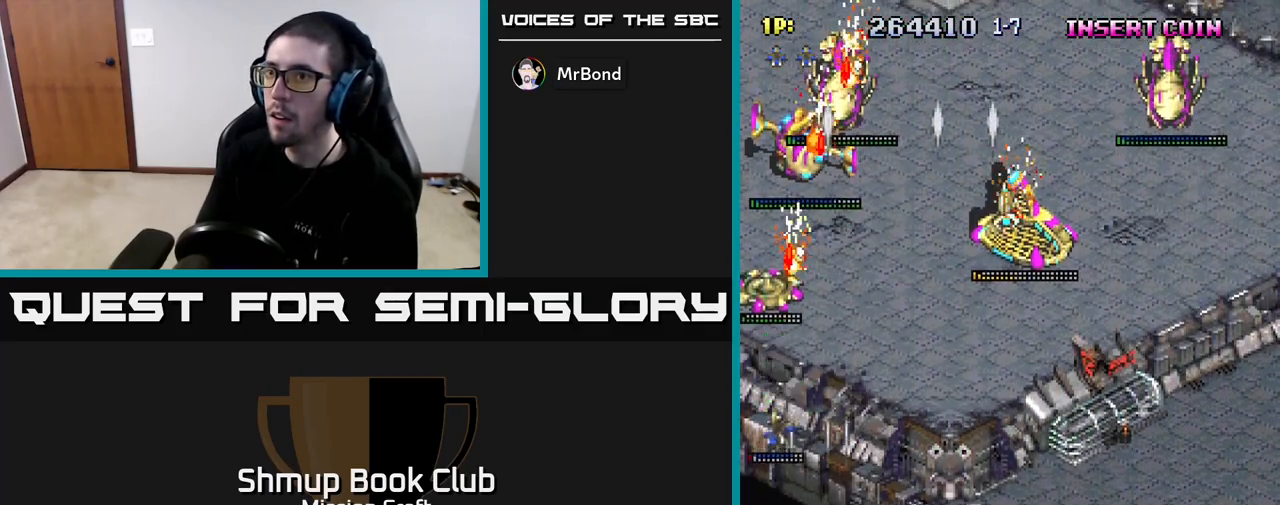
{"buttons": ["R2", "DPAD_DOWN", "DPAD_RIGHT"], "left_stick": "center", "right_stick": "center", "events": [[33, "DPAD_LEFT", "up"], [183, "DPAD_RIGHT", "down"], [267, "DPAD_RIGHT", "up"], [283, "DPAD_DOWN", "up"], [450, "DPAD_DOWN", "down"], [483, "DPAD_RIGHT", "down"]]}
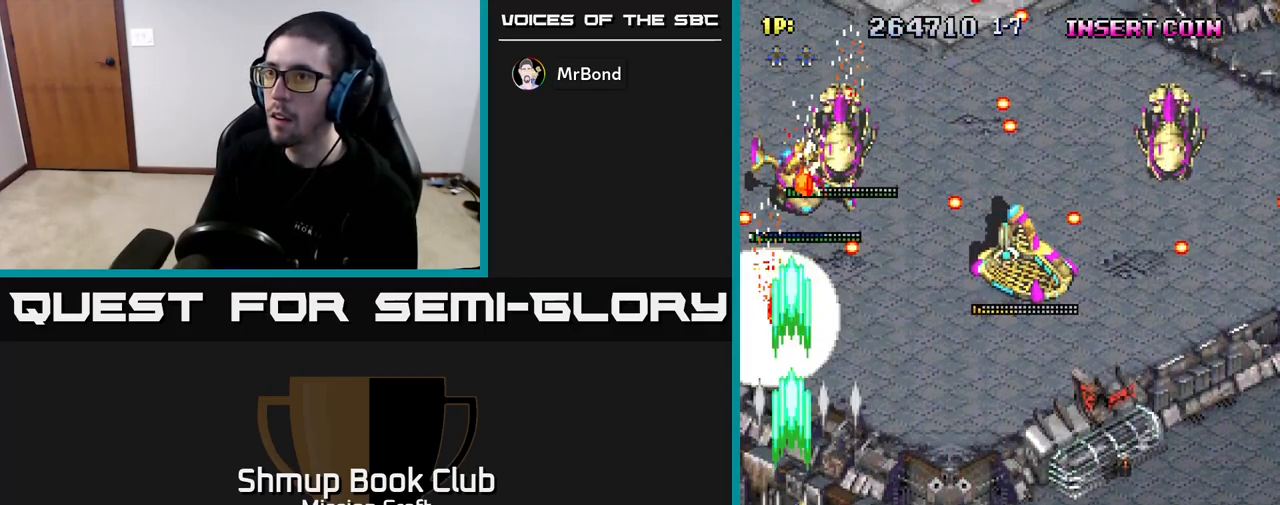
{"buttons": ["R2", "DPAD_RIGHT"], "left_stick": "center", "right_stick": "center", "events": [[117, "DPAD_RIGHT", "up"], [250, "DPAD_RIGHT", "down"], [333, "DPAD_DOWN", "up"]]}
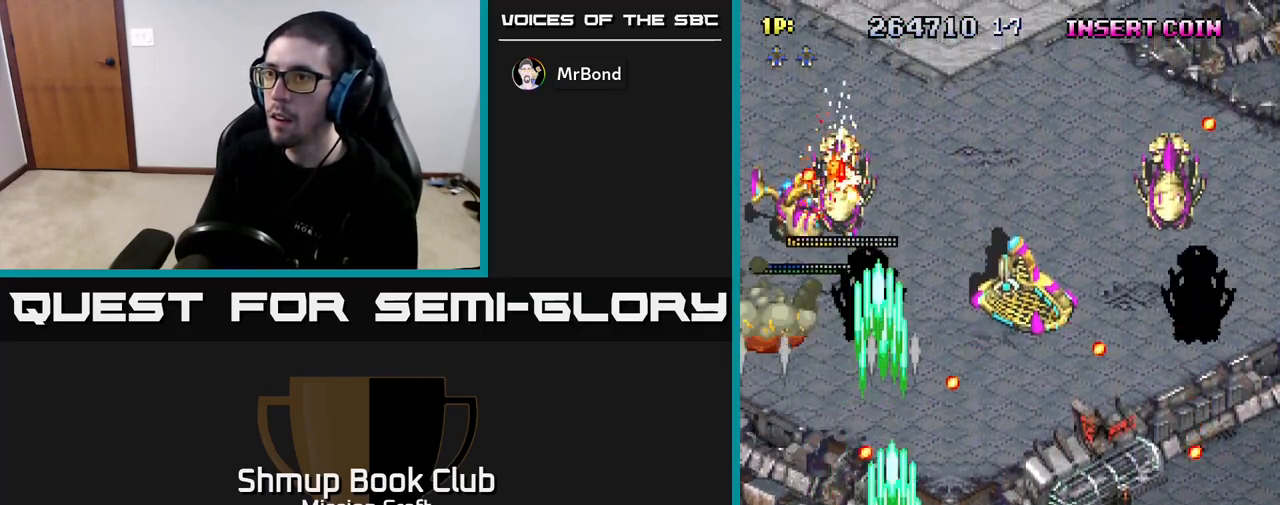
{"buttons": ["R2", "DPAD_RIGHT"], "left_stick": "center", "right_stick": "center", "events": [[117, "DPAD_UP", "down"], [500, "DPAD_UP", "up"]]}
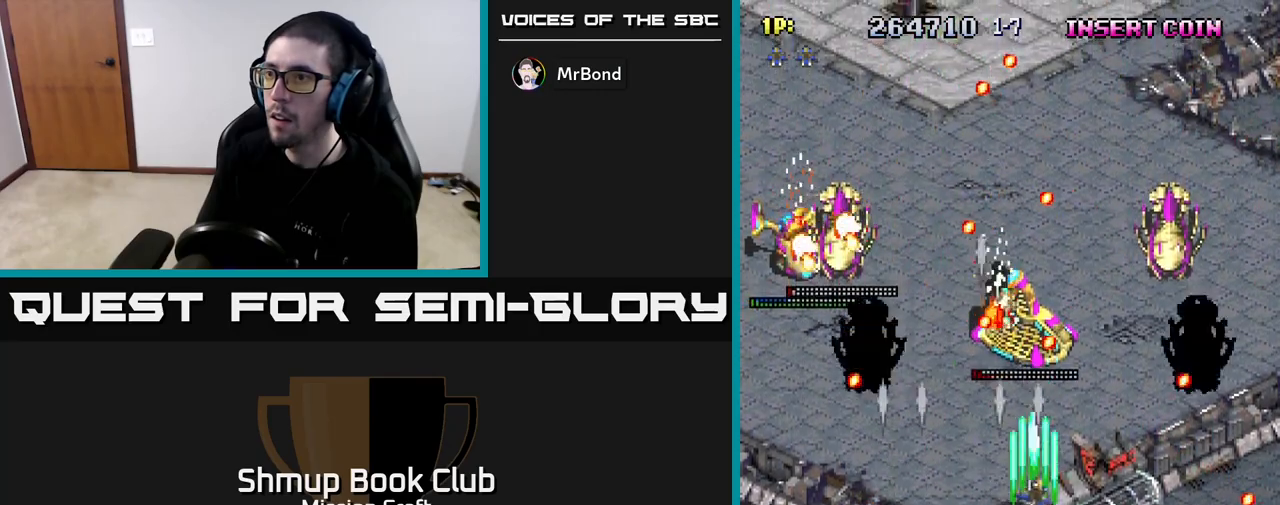
{"buttons": ["R2", "DPAD_LEFT"], "left_stick": "center", "right_stick": "center", "events": [[33, "DPAD_DOWN", "down"], [167, "DPAD_DOWN", "up"], [267, "DPAD_DOWN", "down"], [300, "DPAD_RIGHT", "up"], [350, "DPAD_LEFT", "down"], [467, "DPAD_DOWN", "up"]]}
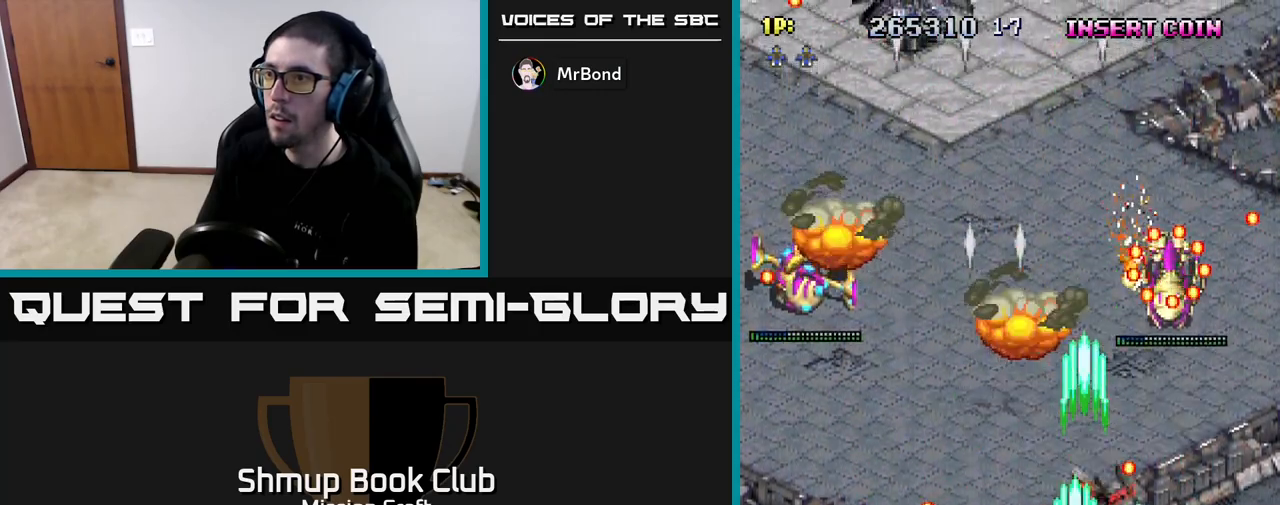
{"buttons": ["R2", "DPAD_DOWN"], "left_stick": "center", "right_stick": "center", "events": [[33, "DPAD_UP", "down"], [83, "DPAD_LEFT", "up"], [100, "DPAD_UP", "up"], [117, "DPAD_RIGHT", "down"], [350, "DPAD_DOWN", "down"], [417, "DPAD_RIGHT", "up"]]}
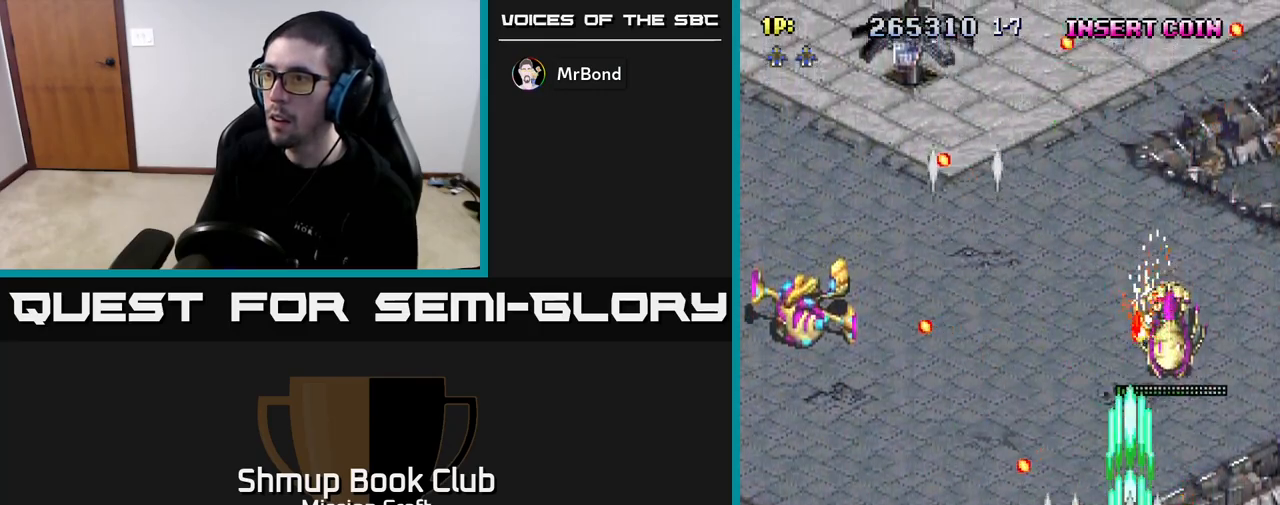
{"buttons": ["R2", "DPAD_DOWN", "DPAD_RIGHT"], "left_stick": "center", "right_stick": "center", "events": [[50, "DPAD_LEFT", "down"], [67, "DPAD_DOWN", "up"], [150, "DPAD_UP", "down"], [200, "DPAD_LEFT", "up"], [267, "DPAD_RIGHT", "down"], [367, "DPAD_UP", "up"], [500, "DPAD_DOWN", "down"]]}
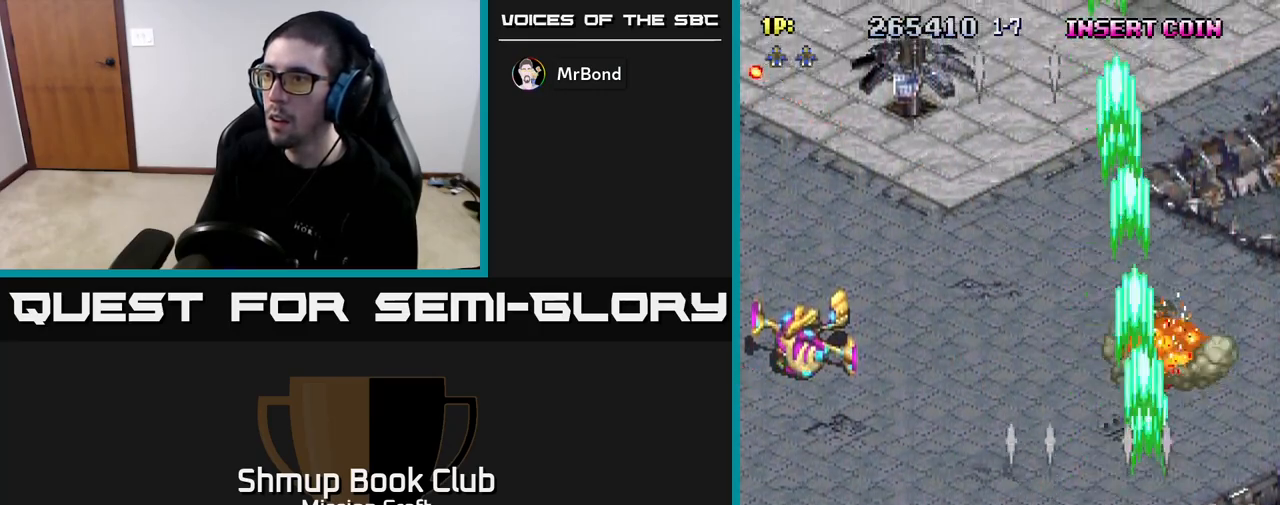
{"buttons": ["R2", "DPAD_LEFT"], "left_stick": "center", "right_stick": "center", "events": [[33, "DPAD_RIGHT", "up"], [183, "DPAD_LEFT", "down"], [200, "DPAD_DOWN", "up"]]}
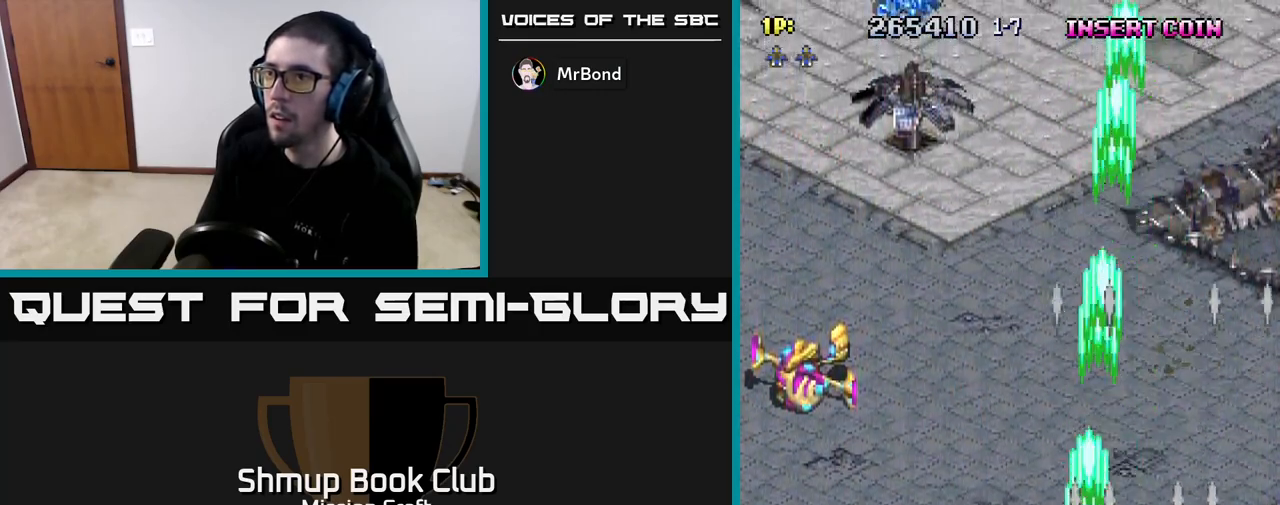
{"buttons": ["R2", "DPAD_LEFT"], "left_stick": "center", "right_stick": "center", "events": []}
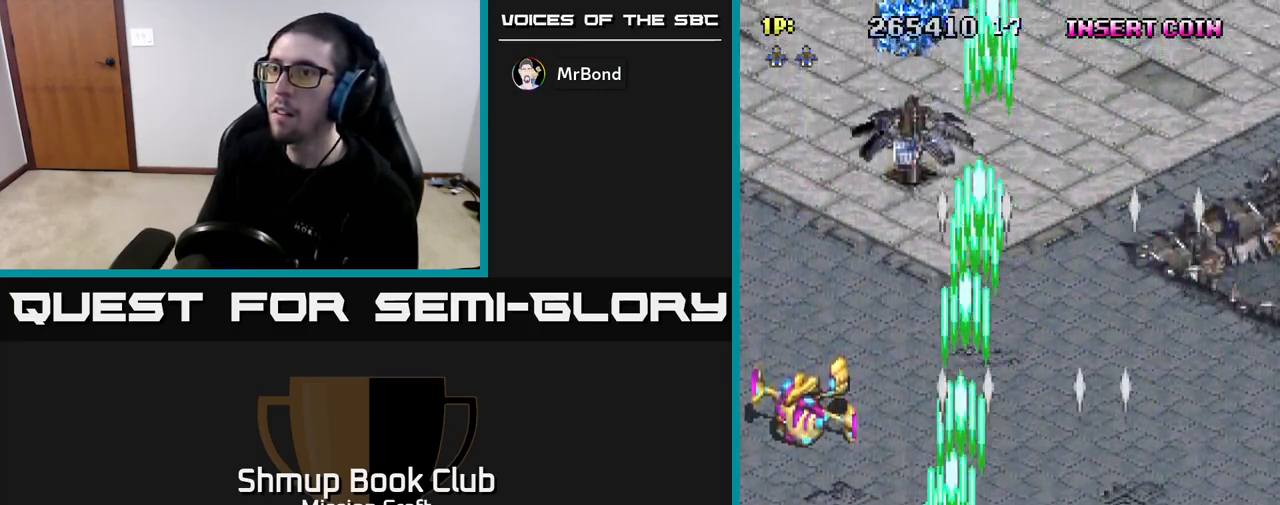
{"buttons": ["R2"], "left_stick": "center", "right_stick": "center", "events": [[500, "DPAD_LEFT", "up"]]}
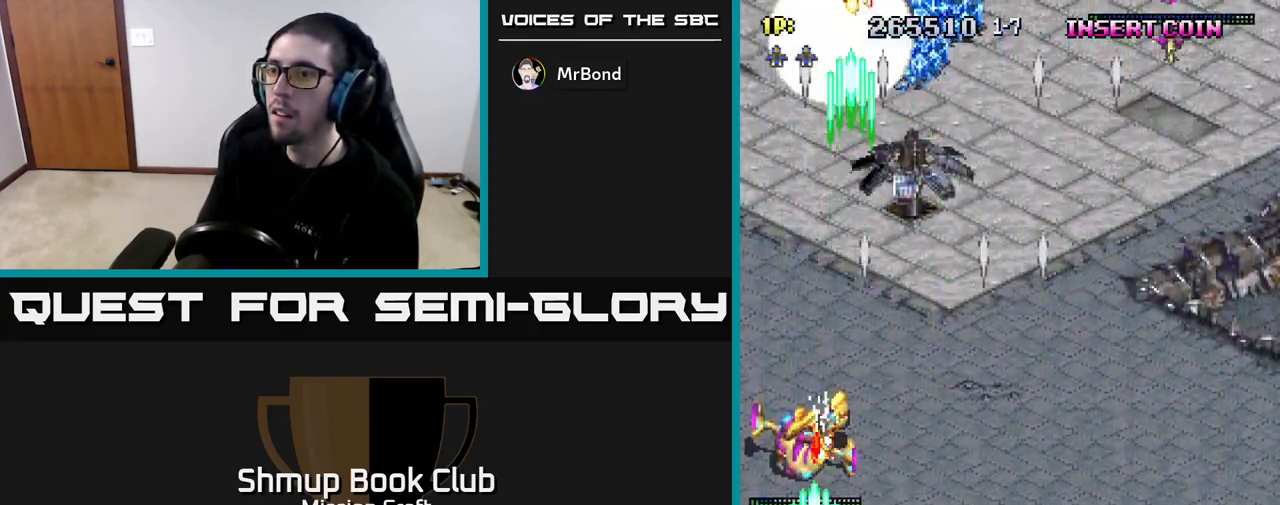
{"buttons": ["R2", "DPAD_UP"], "left_stick": "center", "right_stick": "center", "events": [[100, "DPAD_UP", "down"]]}
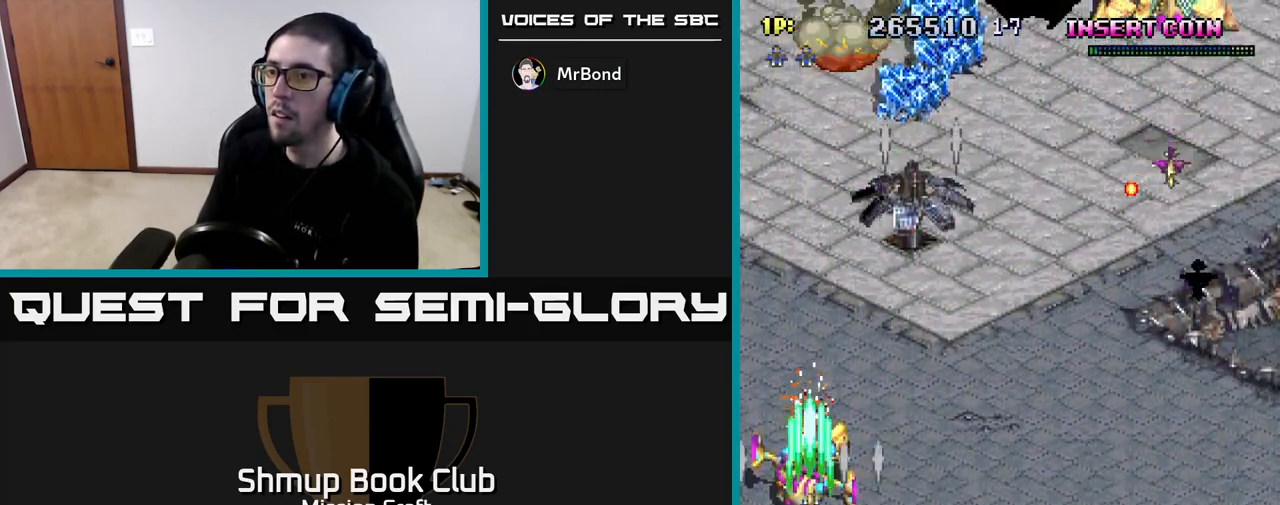
{"buttons": ["R2", "DPAD_DOWN"], "left_stick": "center", "right_stick": "center", "events": [[100, "DPAD_UP", "up"], [117, "DPAD_DOWN", "down"], [217, "DPAD_RIGHT", "down"], [417, "DPAD_RIGHT", "up"]]}